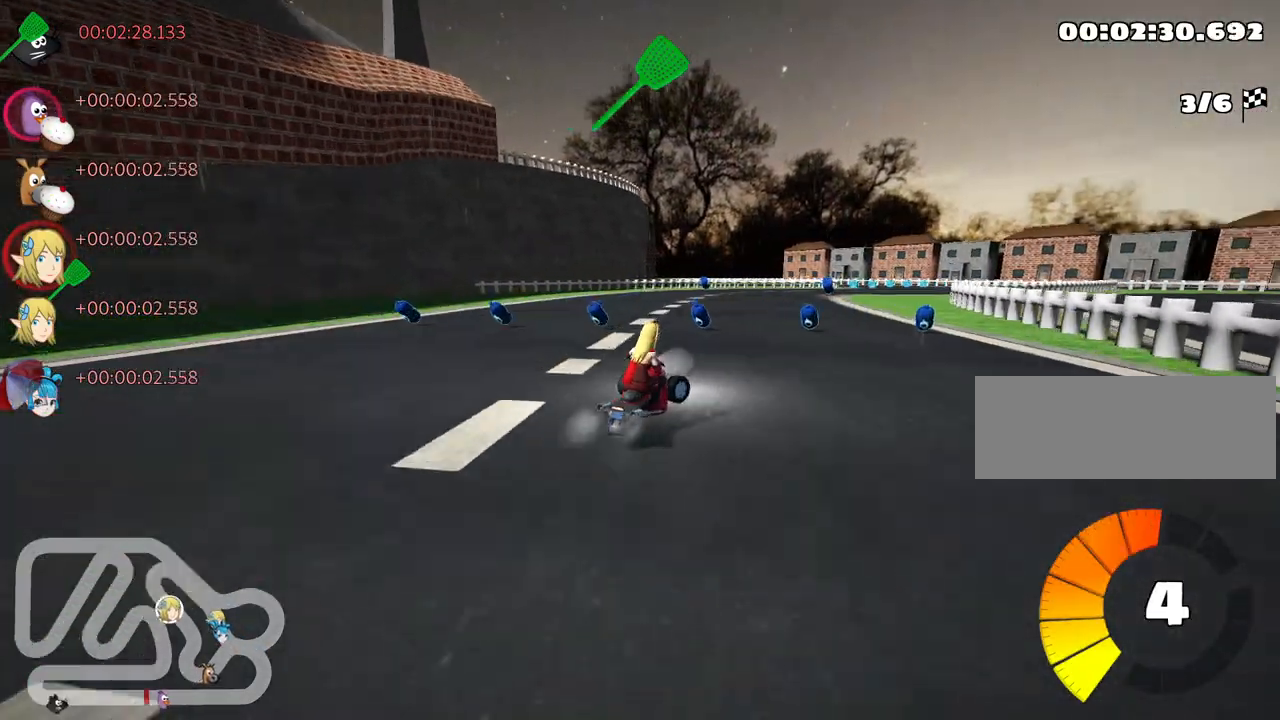
Gameplay with keyboard; each line is a JSON object with the keys held at the frame after it. "events" lists presses ("down") and releases ("up") of "down", "fire", "left", "look", "nitro", "right", "skid" and "up" between this image and that frame as [ms after this image, input, new state], when the widget could be followed in between. No other keys are recorded. Mouse input is not recorded. Key names are as the overlay labels them; some are game actions (e.g. jump) rather than physical keys.
{"keys": ["left", "skid", "up"], "events": [[17, "right", "up"]]}
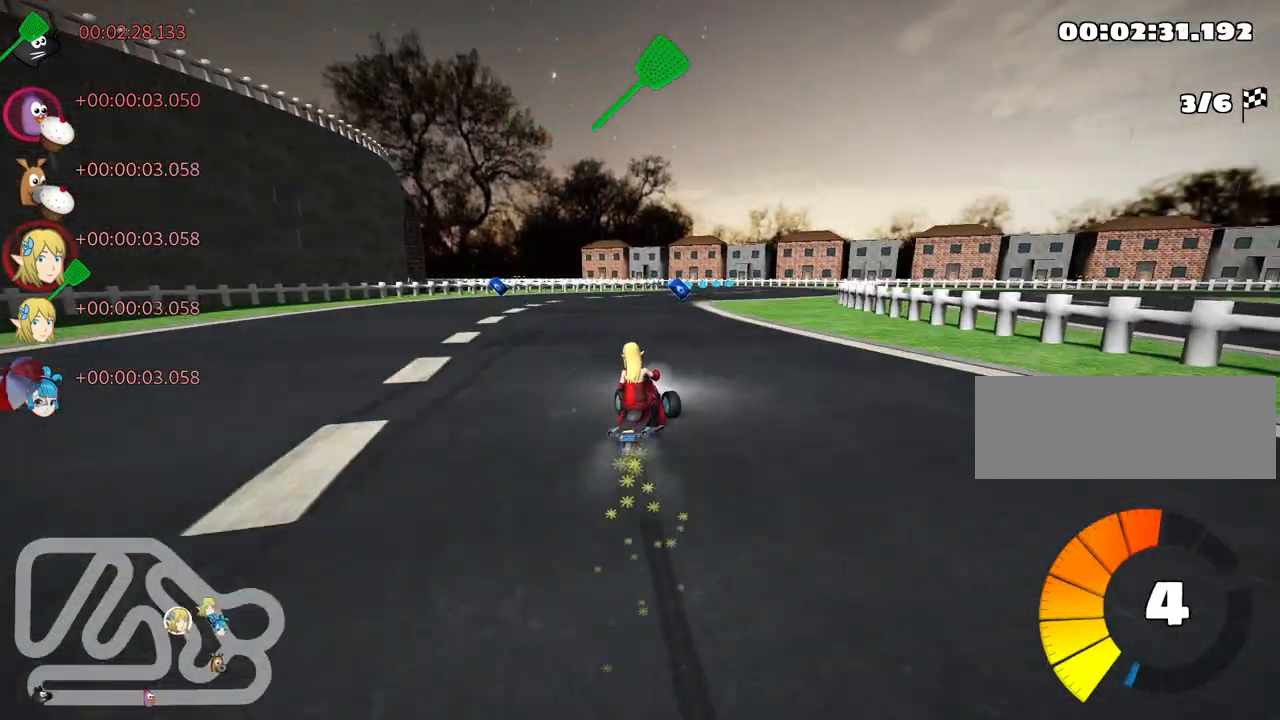
{"keys": ["right", "up"], "events": [[184, "left", "up"], [267, "skid", "up"], [450, "right", "down"]]}
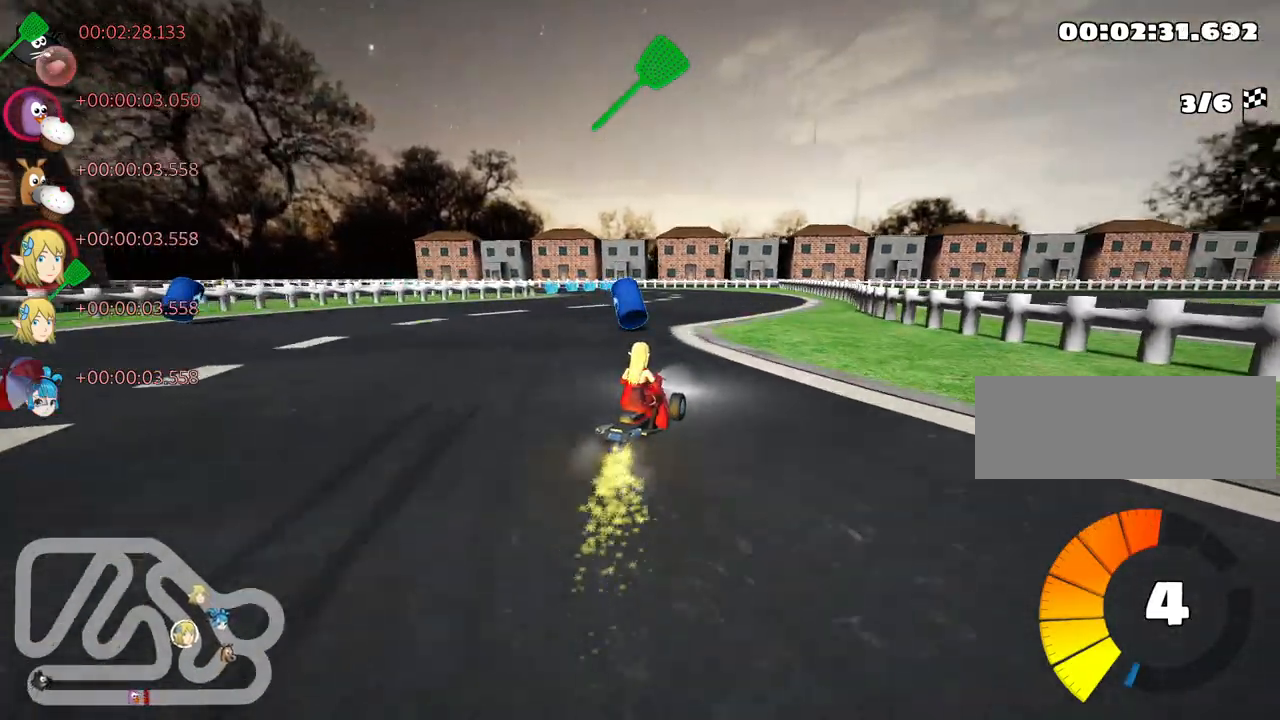
{"keys": ["left", "skid", "up"], "events": [[50, "right", "up"], [167, "left", "down"], [234, "skid", "down"]]}
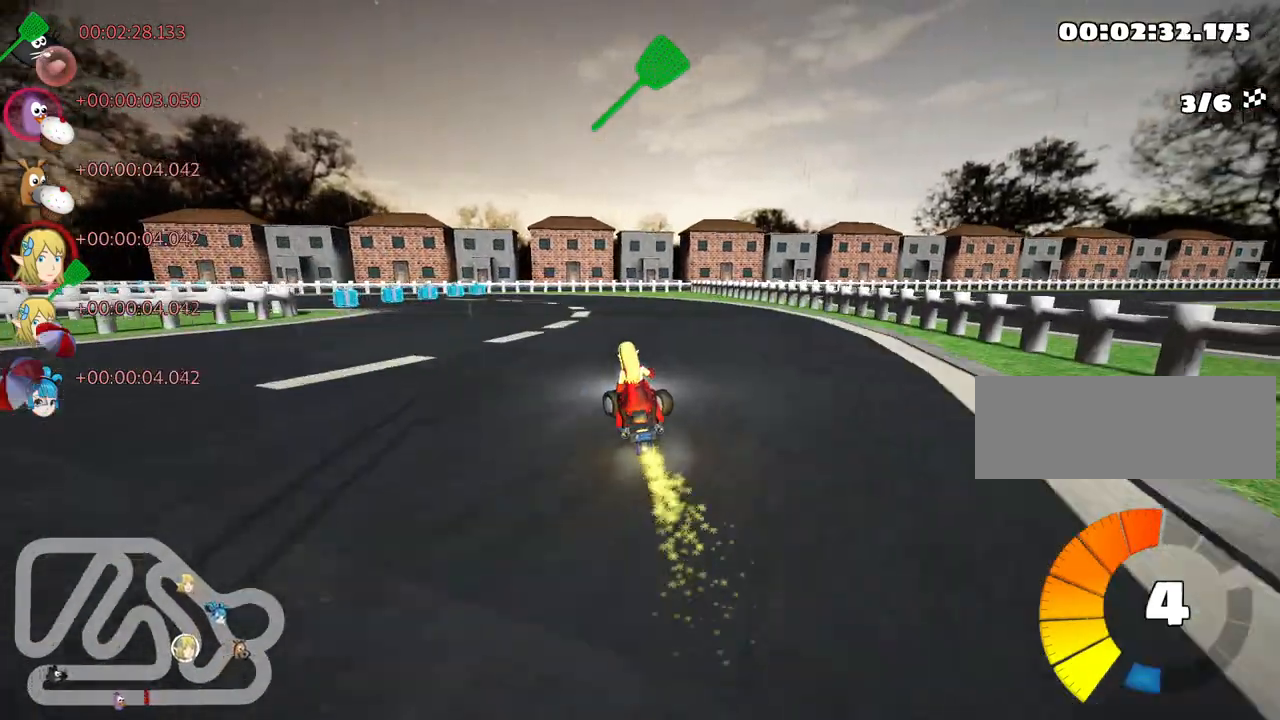
{"keys": ["left", "skid", "up"], "events": [[217, "left", "up"], [217, "right", "down"], [234, "right", "up"], [284, "left", "down"]]}
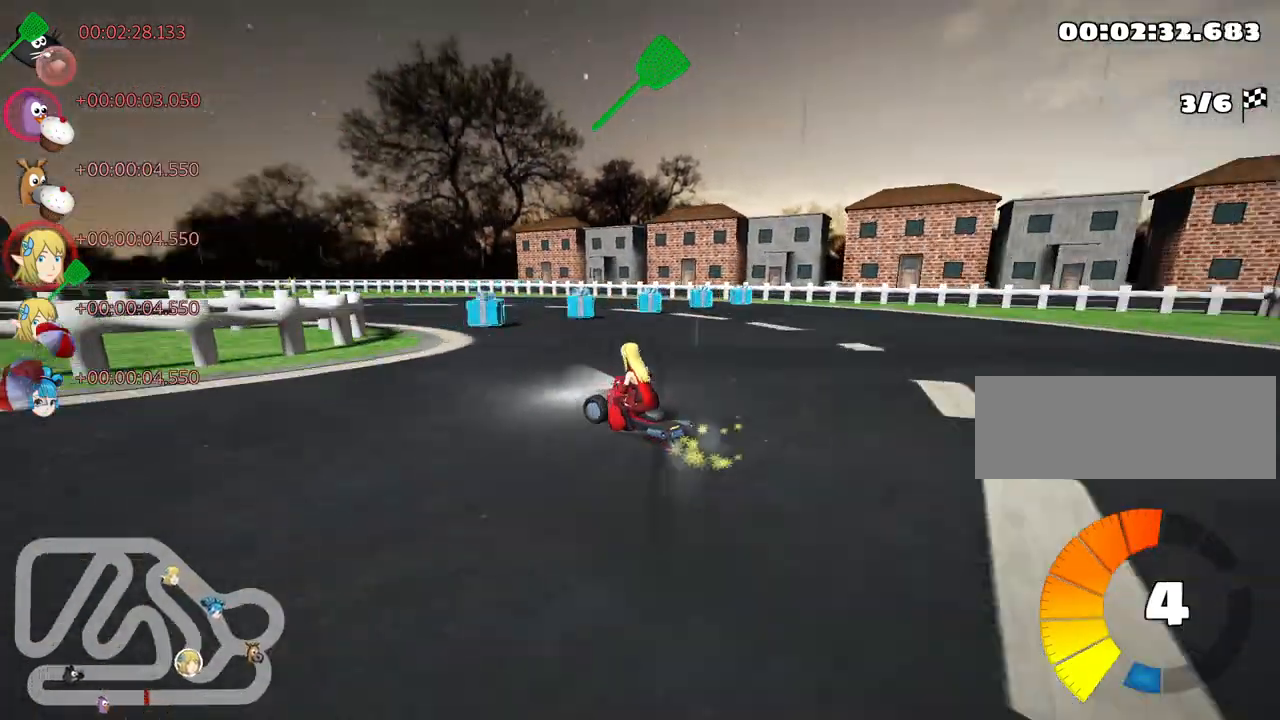
{"keys": ["left", "up"], "events": [[17, "fire", "down"], [184, "fire", "up"], [434, "skid", "up"]]}
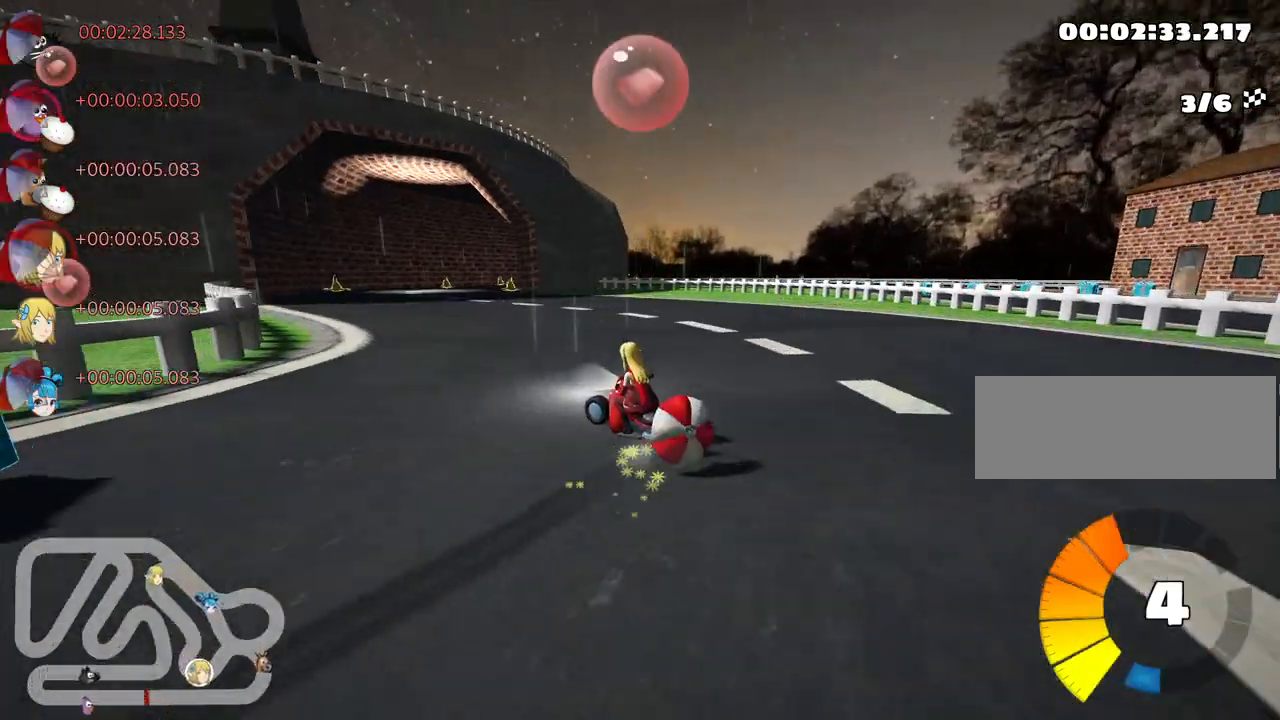
{"keys": ["right", "skid", "up"], "events": [[217, "left", "up"], [484, "skid", "down"], [500, "right", "down"]]}
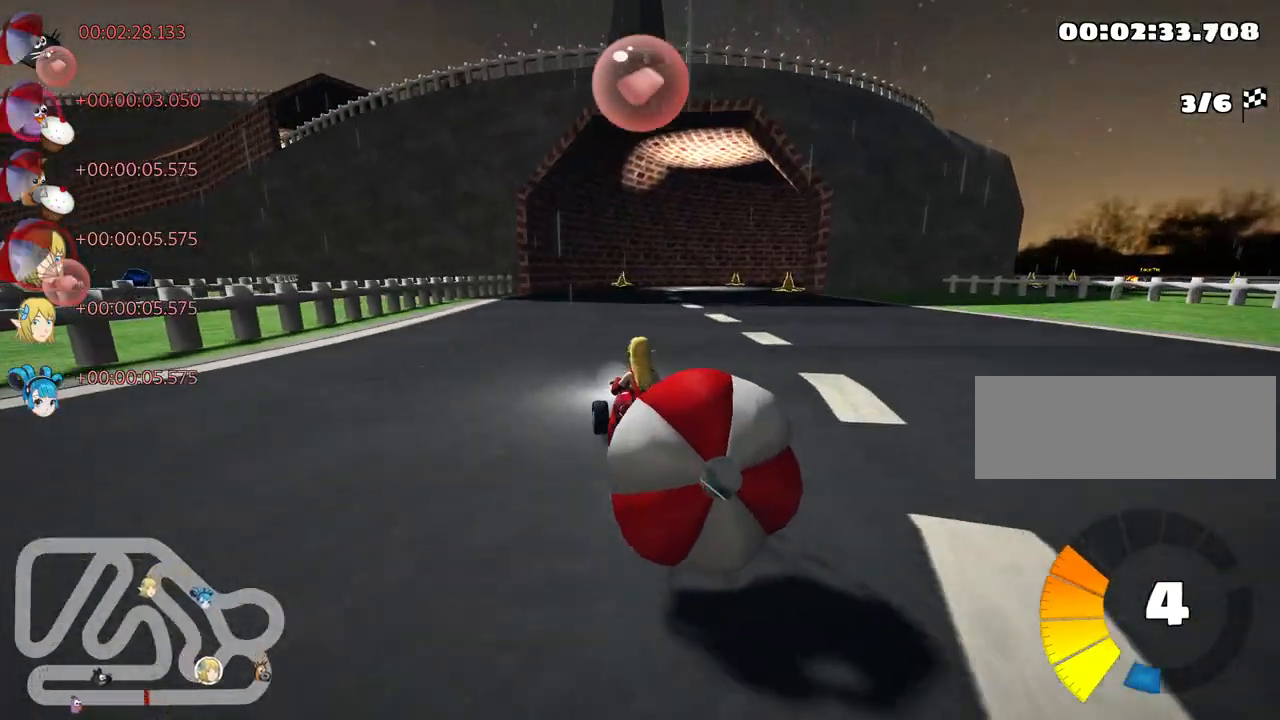
{"keys": ["right", "skid", "up"], "events": [[34, "fire", "down"], [117, "right", "up"], [184, "fire", "up"], [250, "left", "down"], [417, "left", "up"], [434, "right", "down"]]}
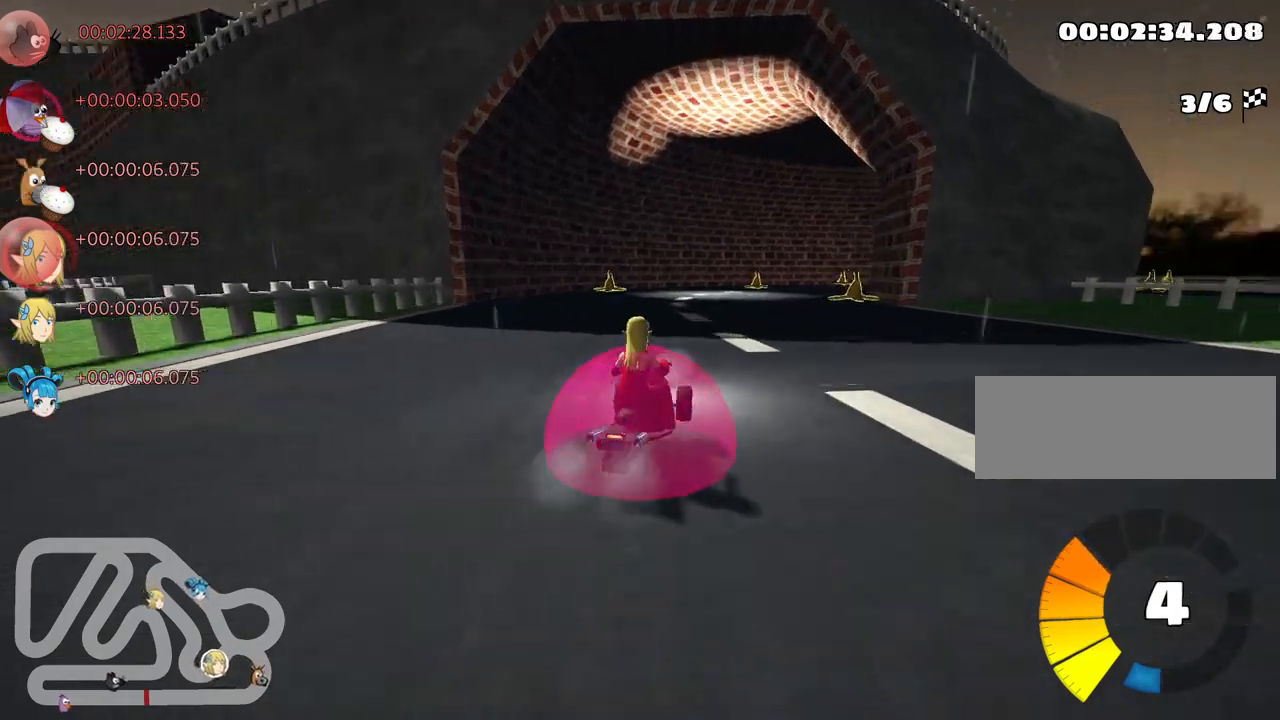
{"keys": ["right", "skid", "up"], "events": [[84, "left", "down"], [117, "right", "up"], [367, "right", "down"], [400, "left", "up"]]}
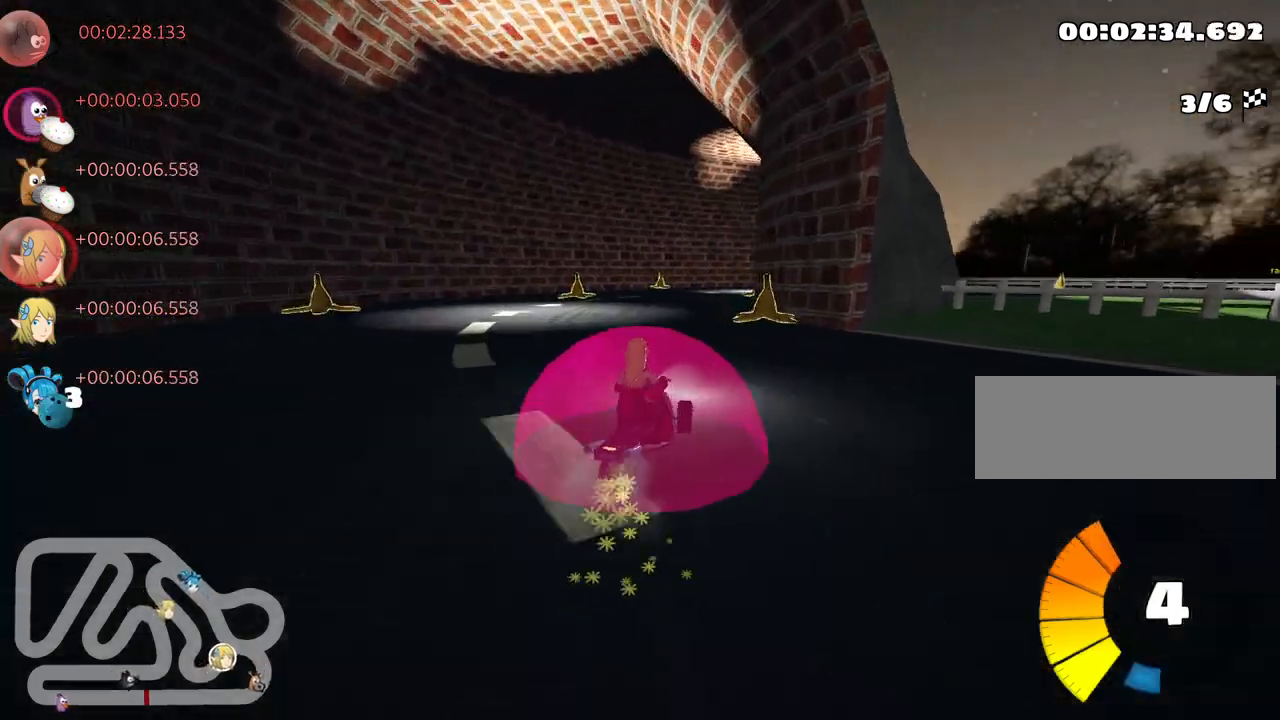
{"keys": ["skid", "up"], "events": [[67, "left", "down"], [67, "right", "up"], [267, "left", "up"]]}
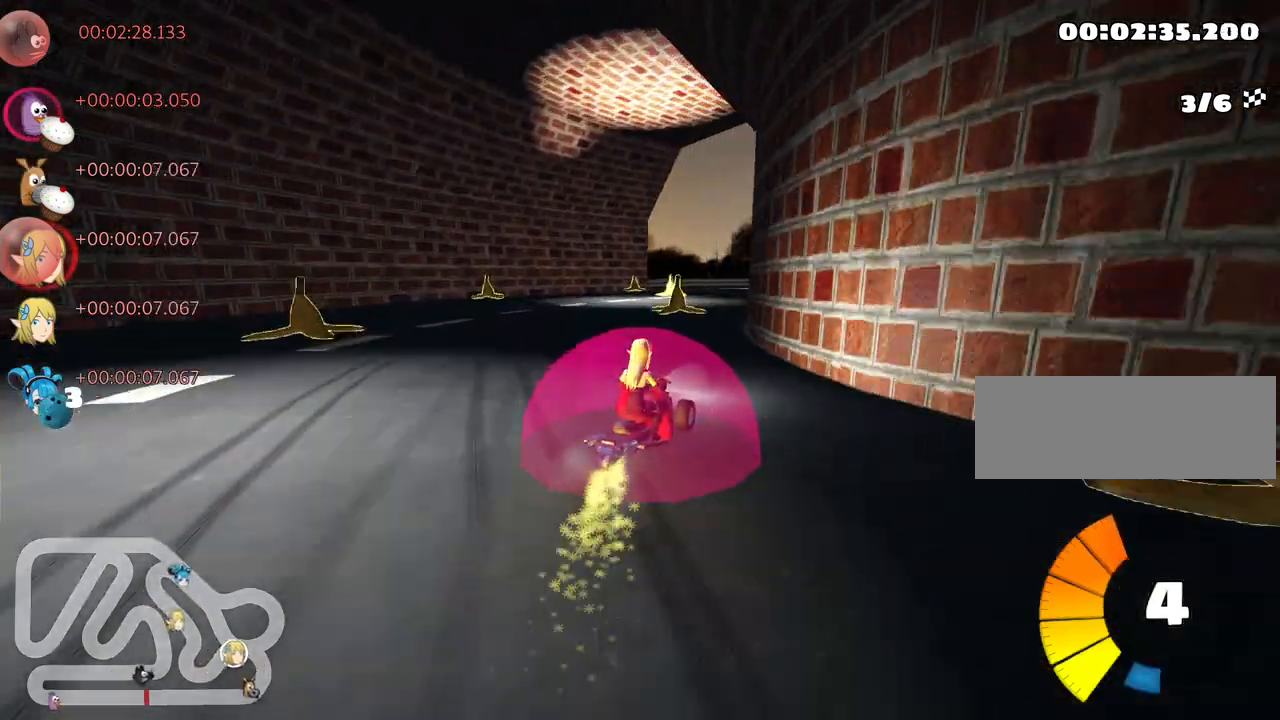
{"keys": ["right", "skid", "up"], "events": [[334, "right", "down"]]}
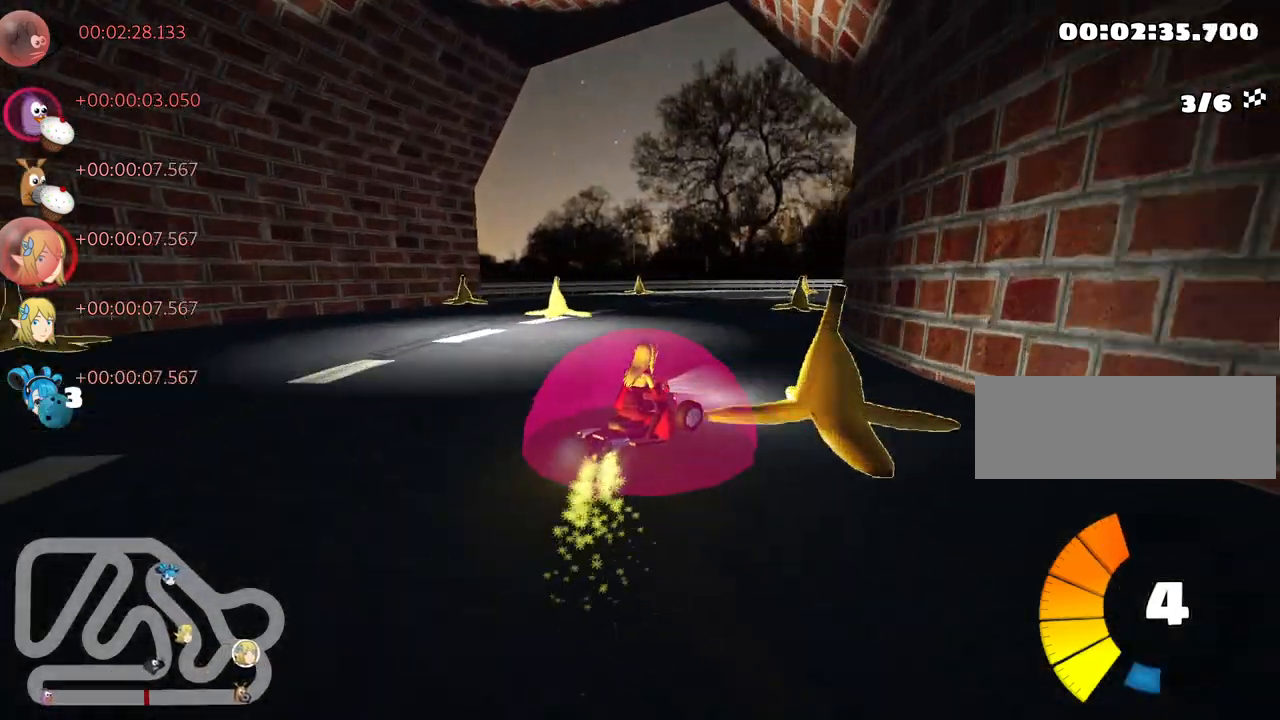
{"keys": ["right", "skid", "up"], "events": []}
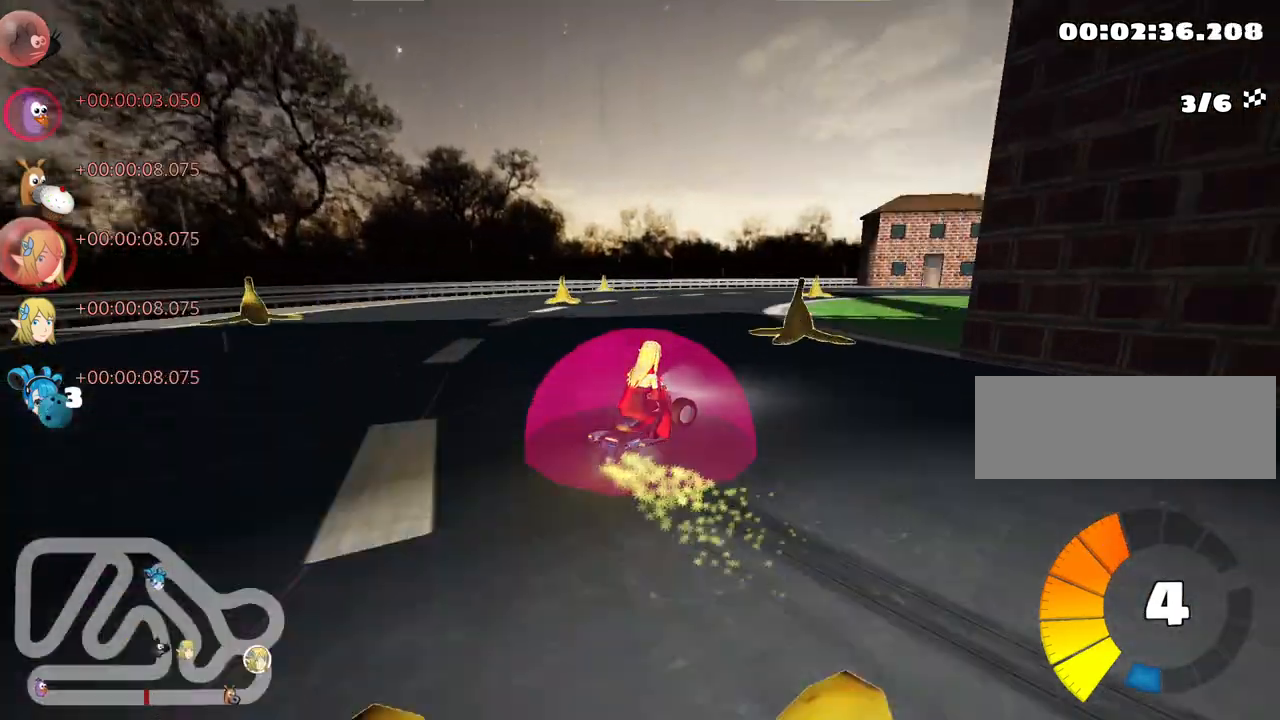
{"keys": ["up"], "events": [[117, "skid", "up"], [250, "nitro", "down"], [317, "right", "up"], [400, "nitro", "up"]]}
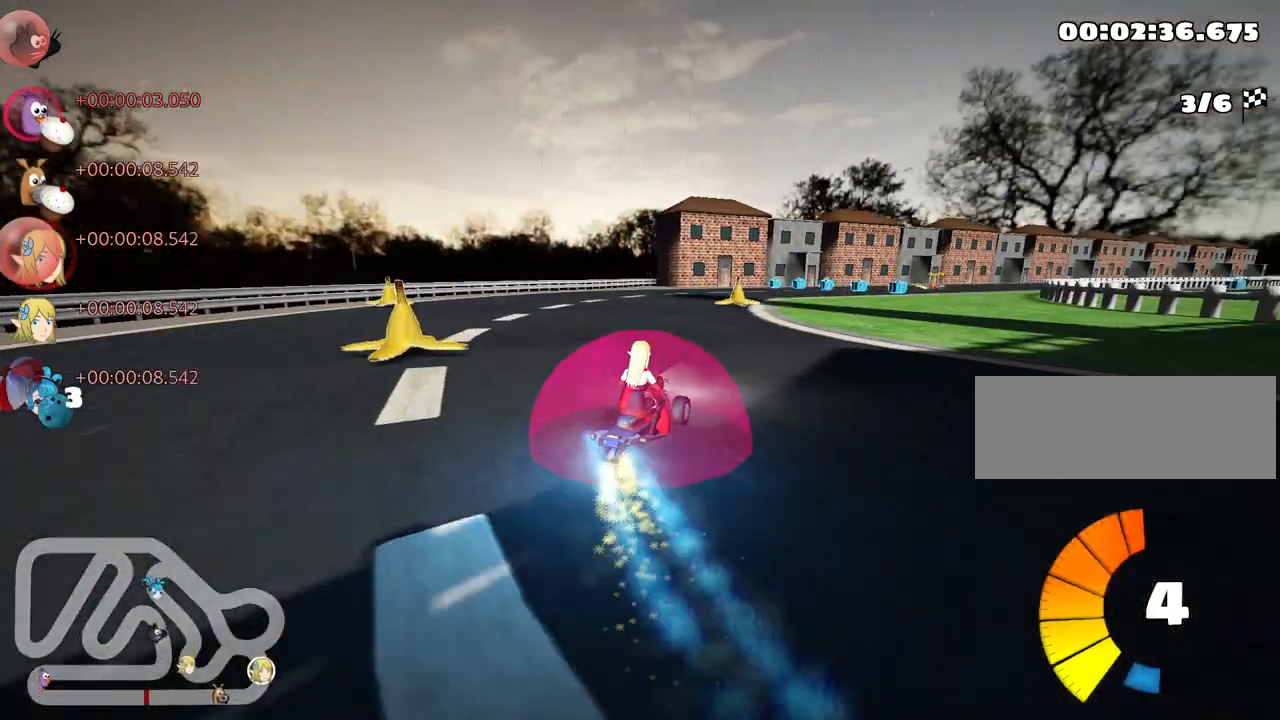
{"keys": ["right", "skid", "up"], "events": [[134, "left", "down"], [350, "left", "up"], [467, "skid", "down"], [484, "right", "down"]]}
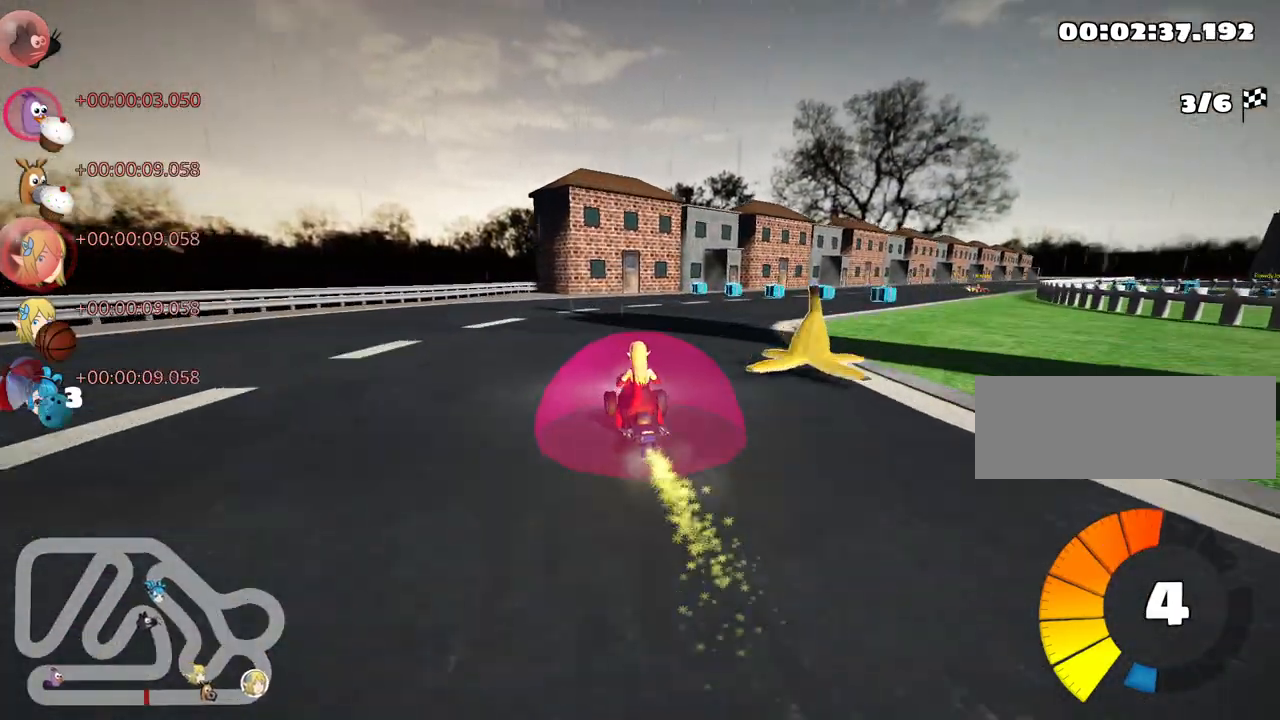
{"keys": ["right", "skid", "up"], "events": []}
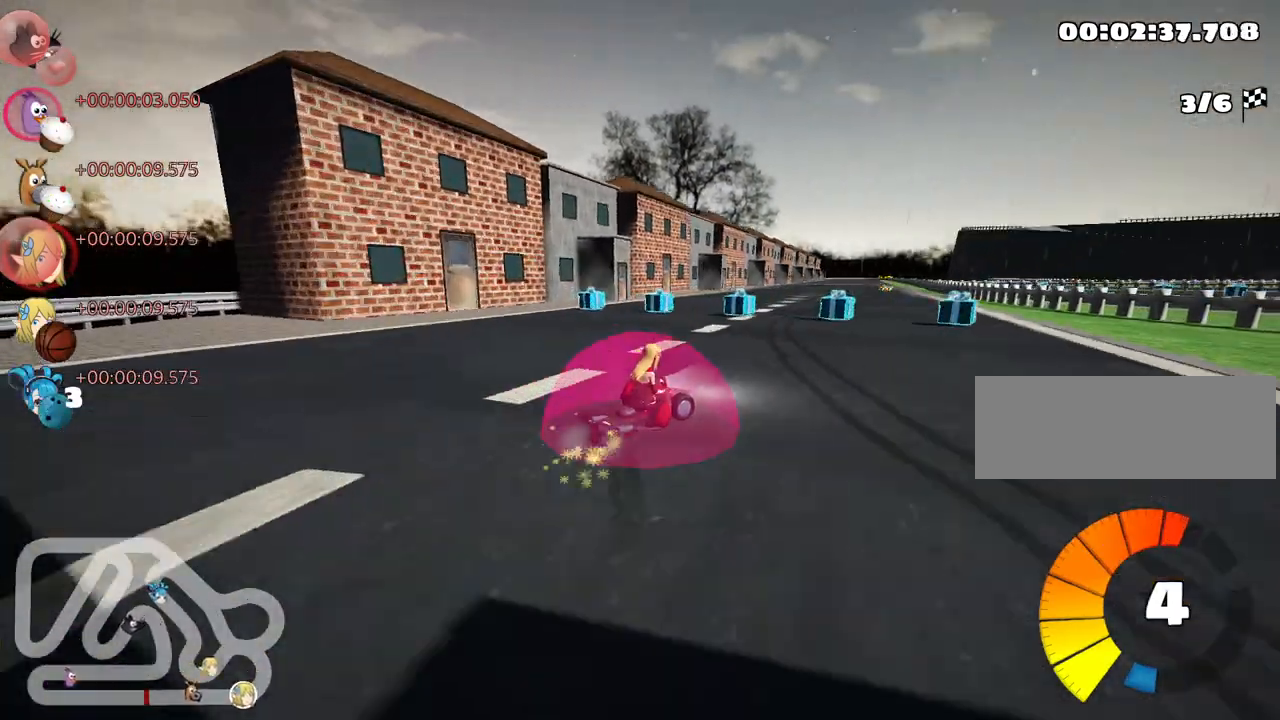
{"keys": ["left", "up"], "events": [[67, "skid", "up"], [117, "right", "up"], [217, "left", "down"]]}
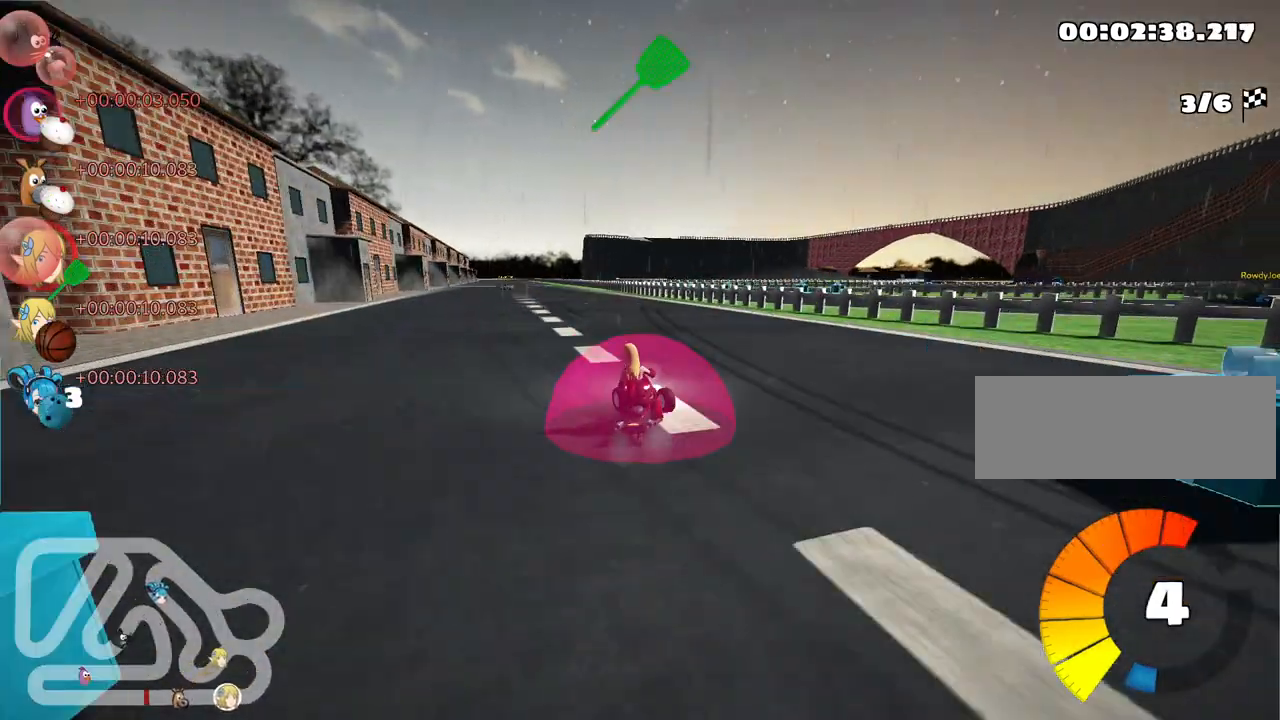
{"keys": ["up"], "events": [[217, "fire", "down"], [367, "fire", "up"], [384, "left", "up"]]}
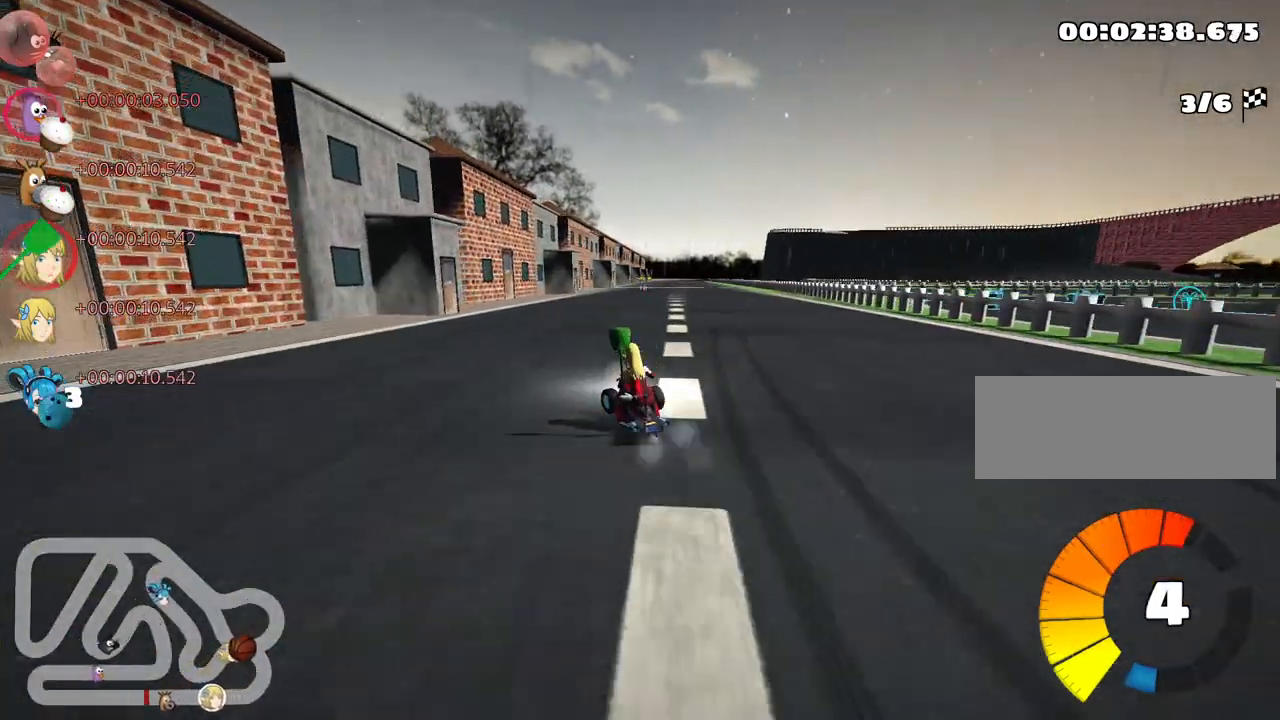
{"keys": ["left", "right", "skid", "up"], "events": [[50, "skid", "down"], [67, "right", "down"], [200, "left", "down"], [250, "right", "up"], [500, "right", "down"]]}
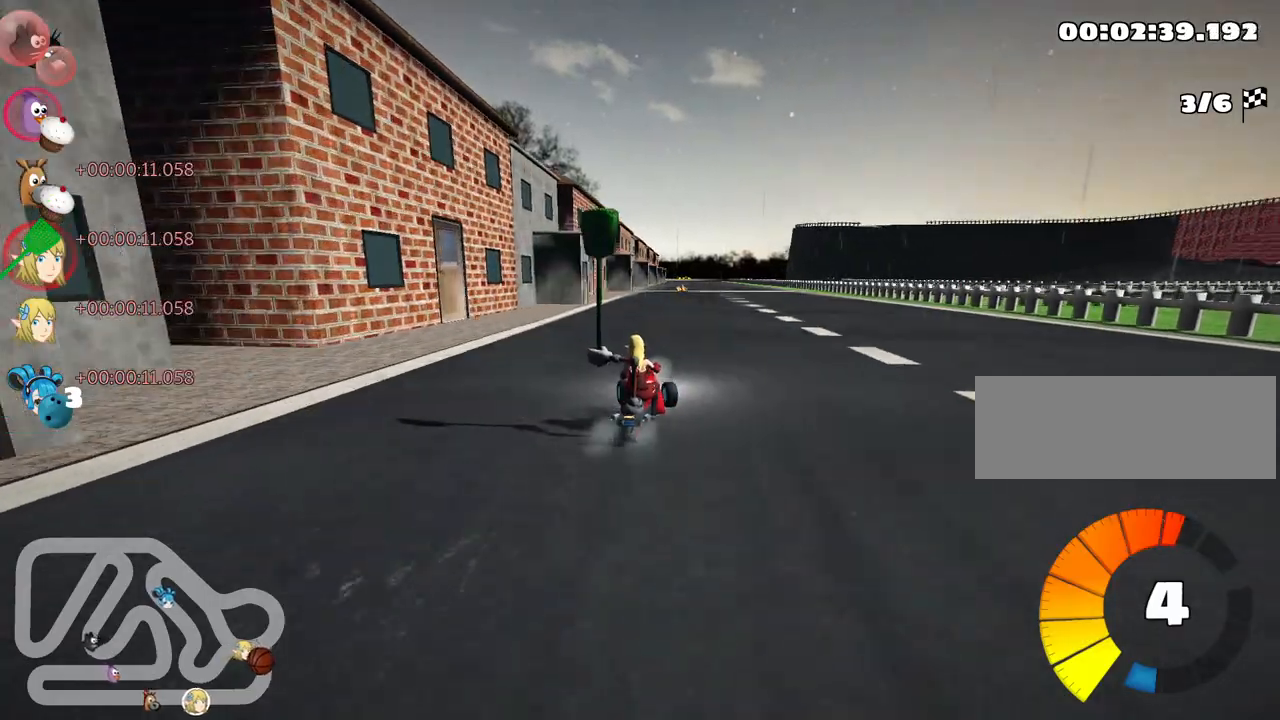
{"keys": ["left", "skid", "up"], "events": [[17, "left", "up"], [234, "left", "down"], [284, "right", "up"]]}
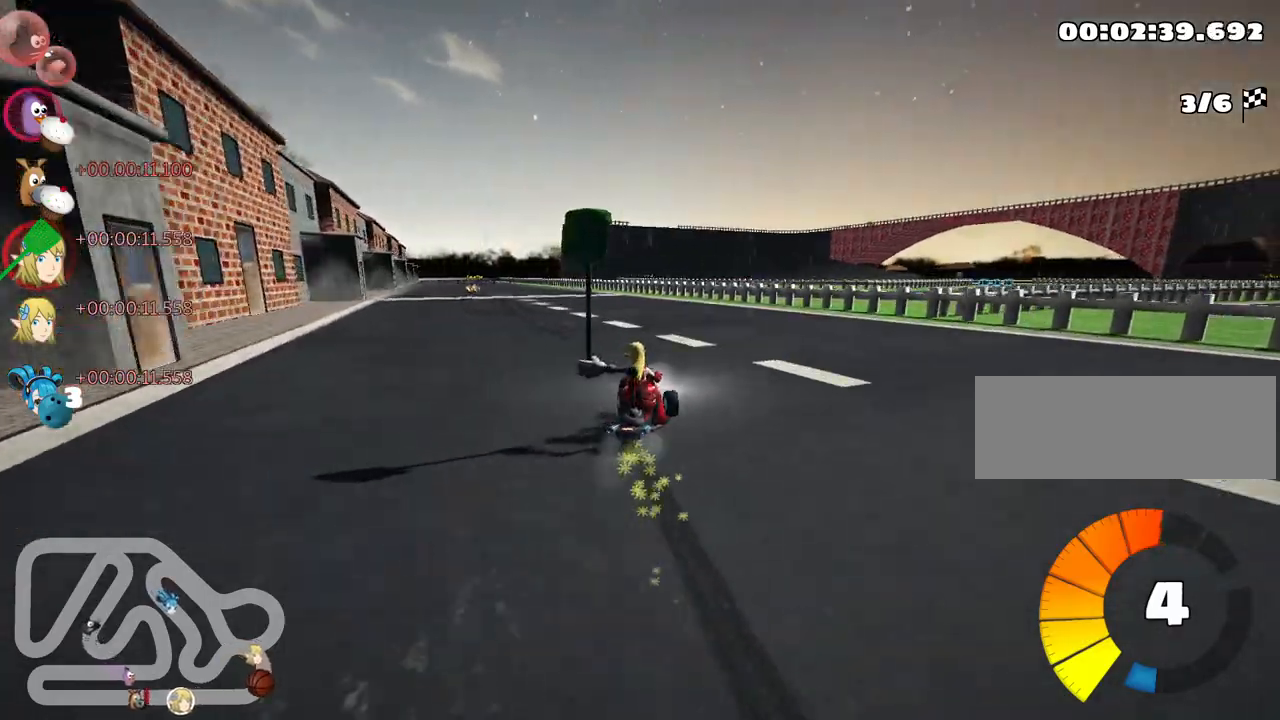
{"keys": ["left", "up"], "events": [[367, "skid", "up"]]}
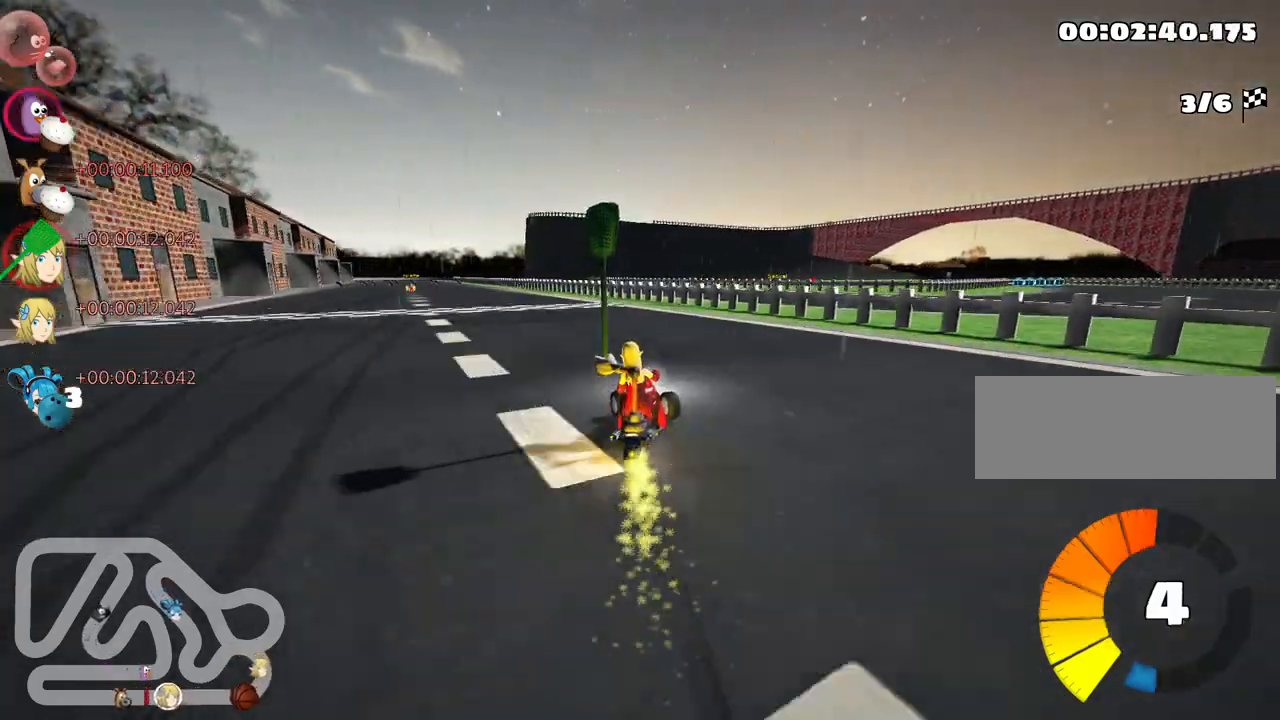
{"keys": ["up"], "events": [[500, "left", "up"]]}
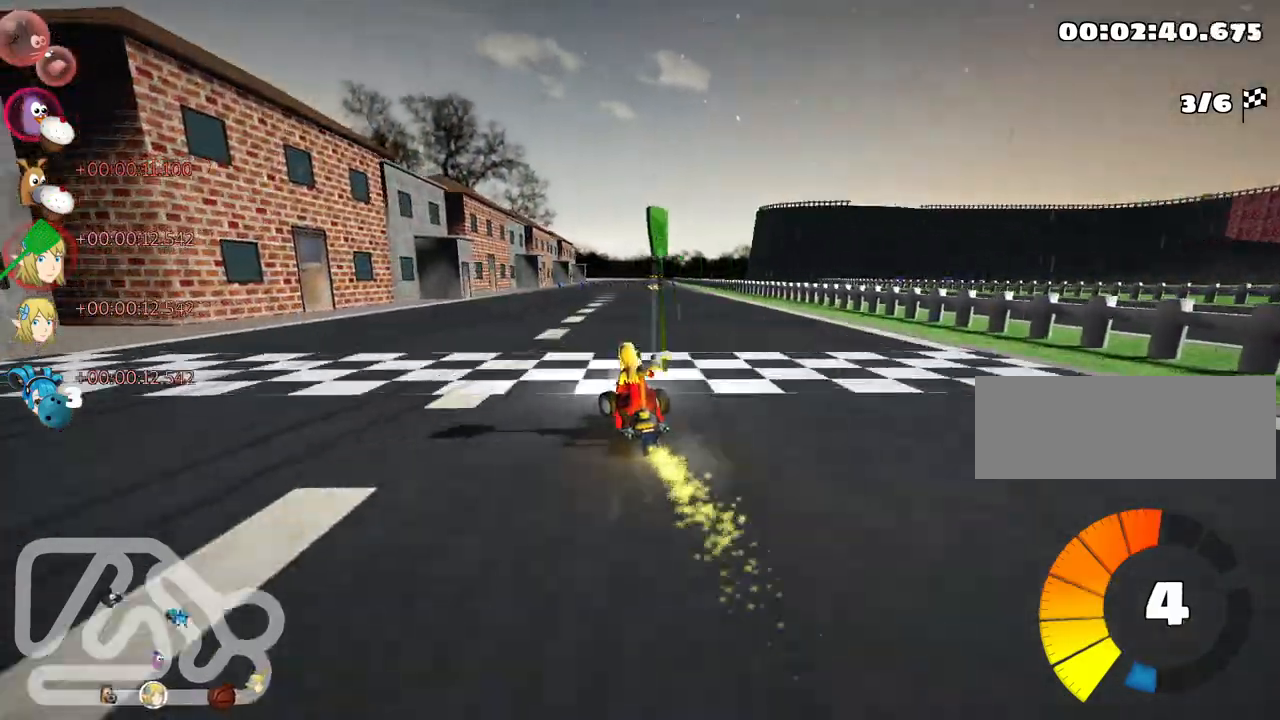
{"keys": ["left", "skid", "up"], "events": [[234, "skid", "down"], [250, "right", "down"], [400, "right", "up"], [450, "left", "down"]]}
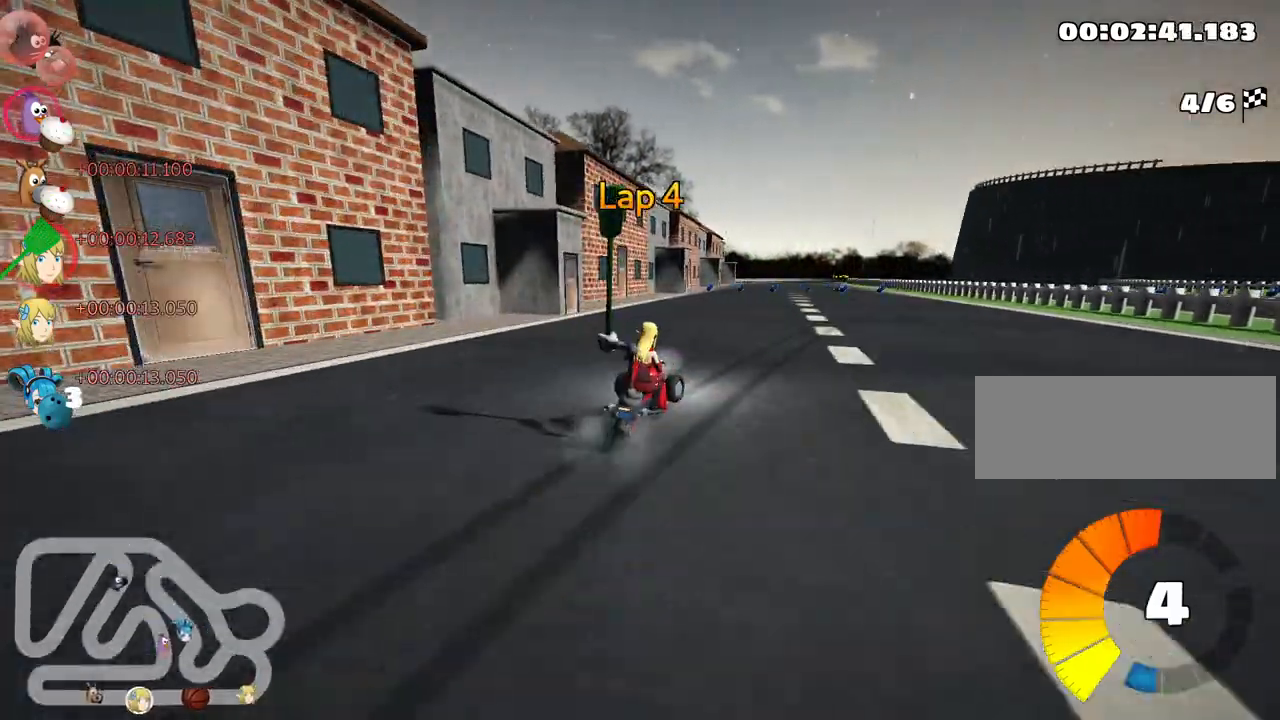
{"keys": ["left", "skid", "up"], "events": []}
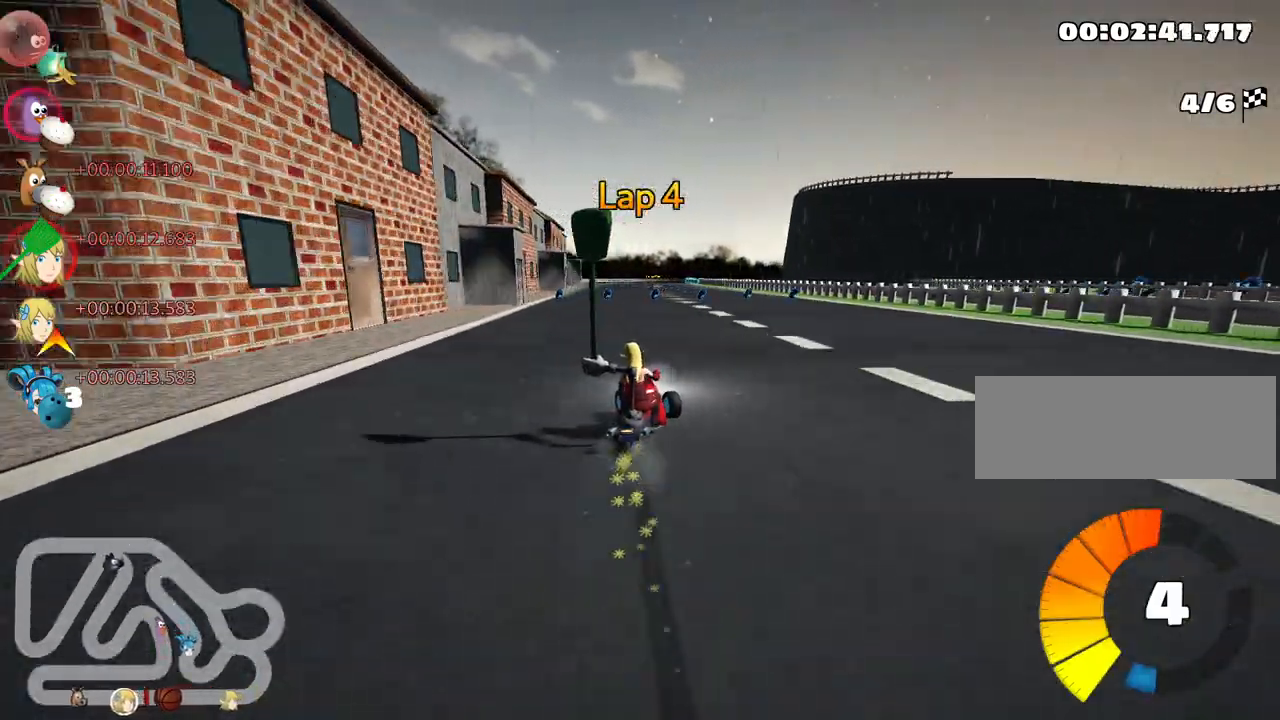
{"keys": ["left", "nitro", "skid", "up"], "events": [[500, "nitro", "down"]]}
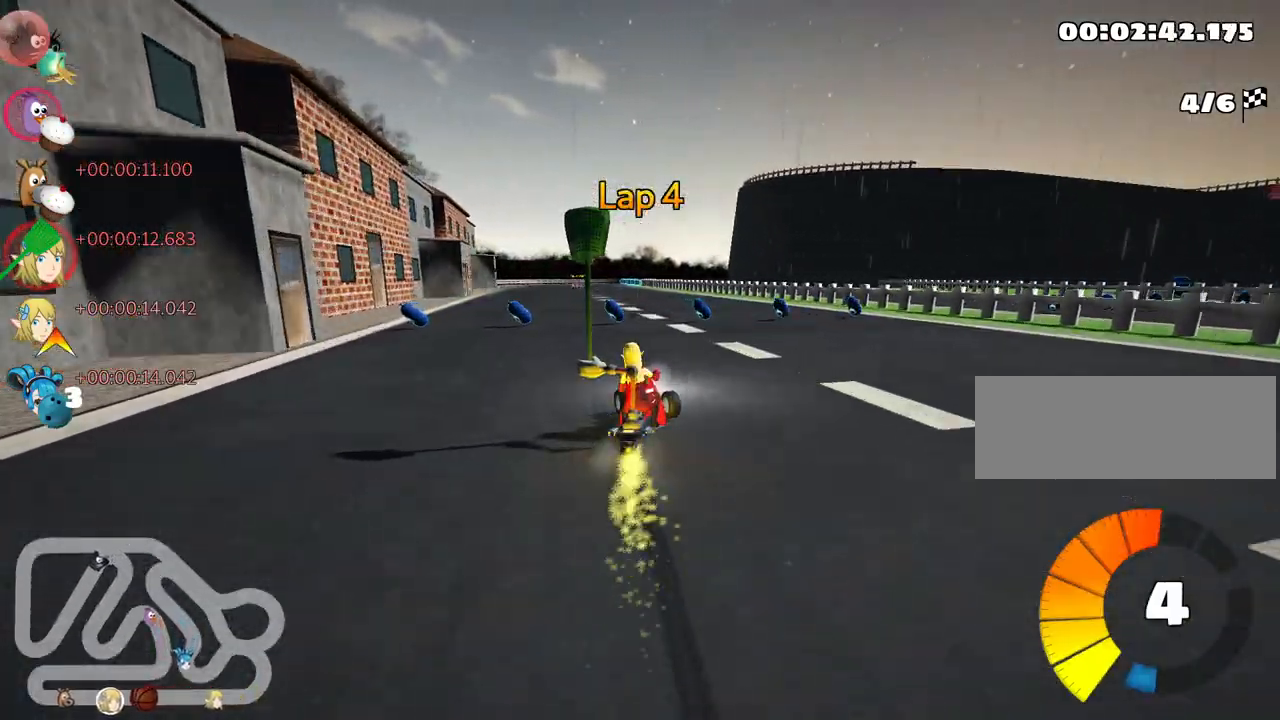
{"keys": ["left", "up"], "events": [[17, "skid", "up"], [134, "left", "up"], [134, "nitro", "up"], [467, "left", "down"]]}
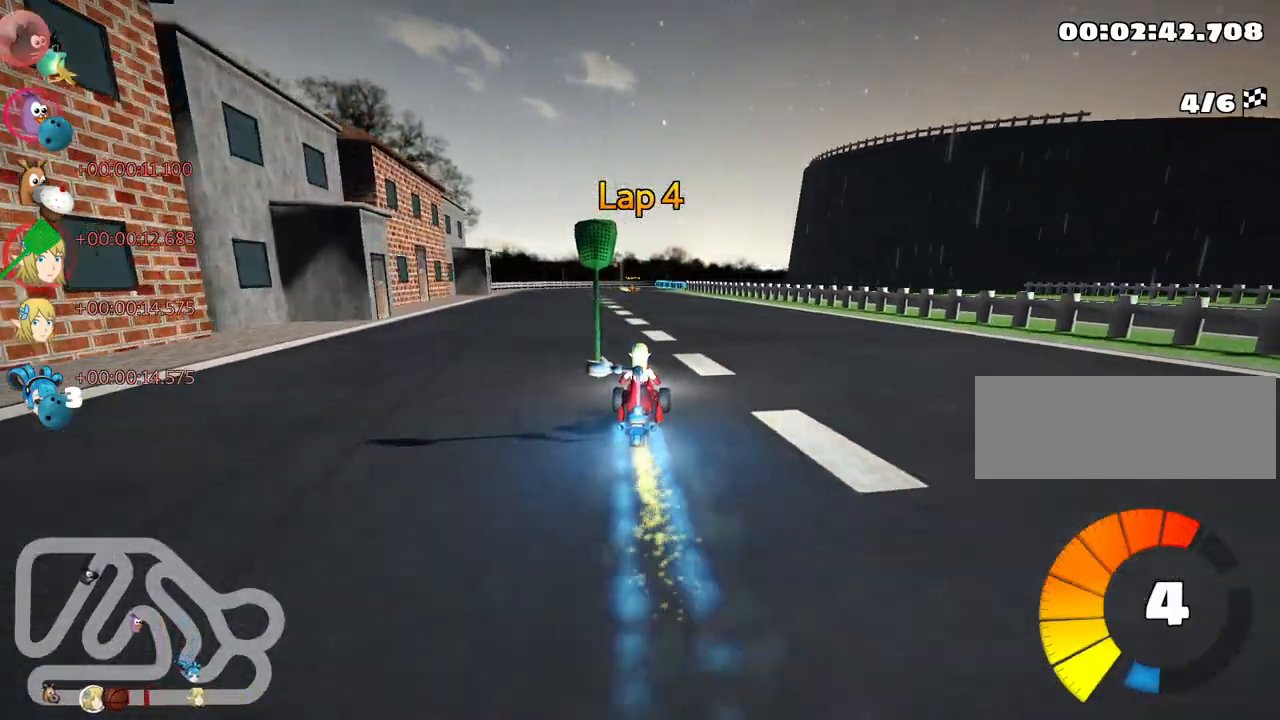
{"keys": ["skid", "up"], "events": [[334, "left", "up"], [500, "skid", "down"]]}
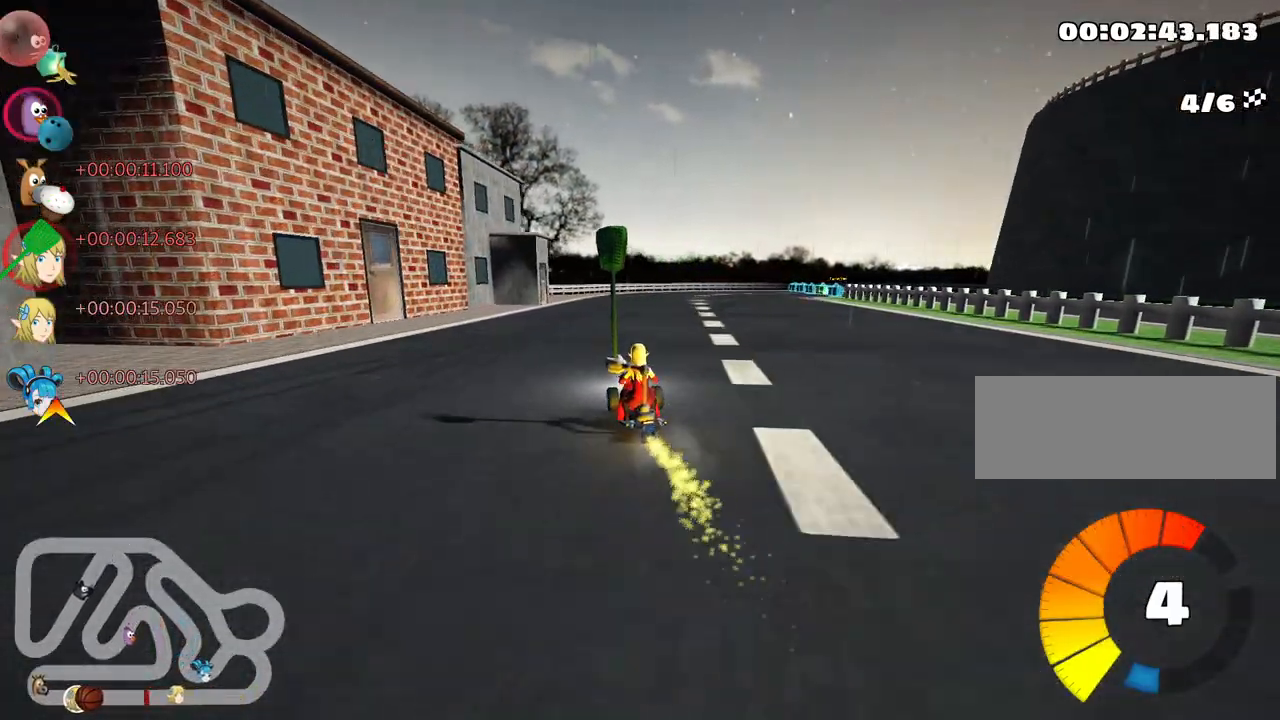
{"keys": ["right", "skid", "up"], "events": [[17, "right", "down"]]}
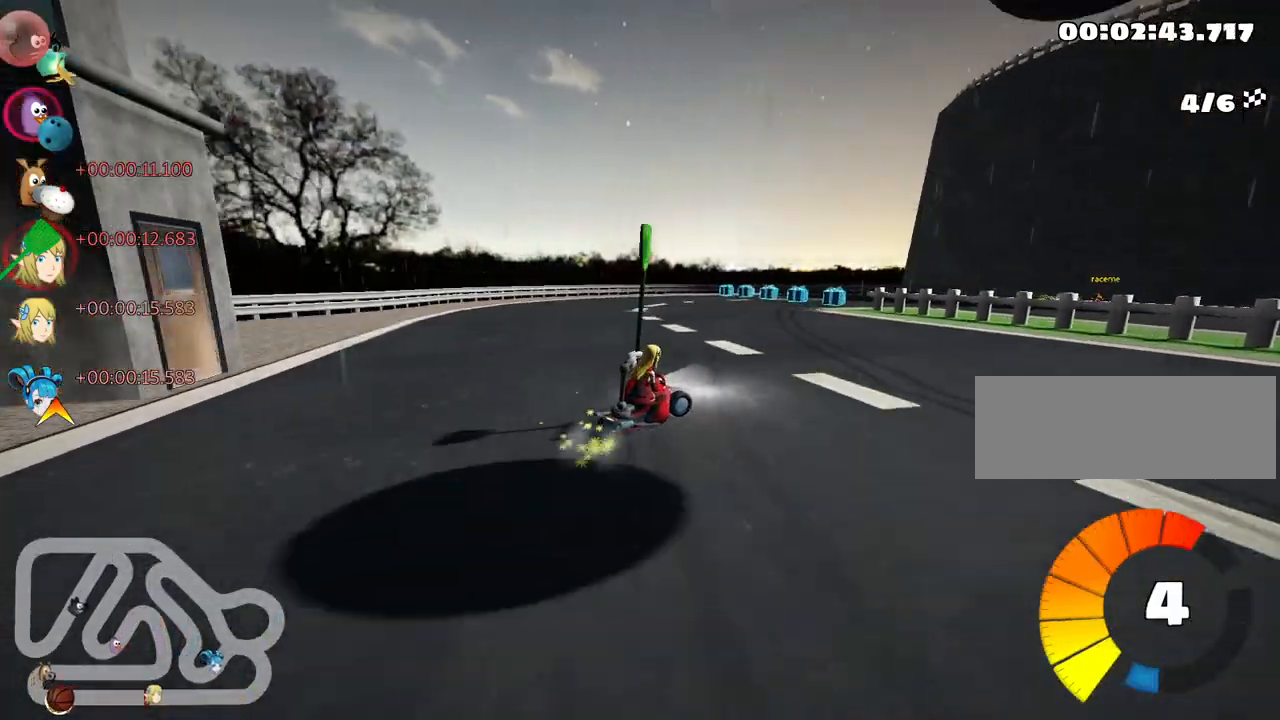
{"keys": ["right", "skid", "up"], "events": [[184, "left", "down"], [184, "right", "up"], [350, "right", "down"], [367, "left", "up"]]}
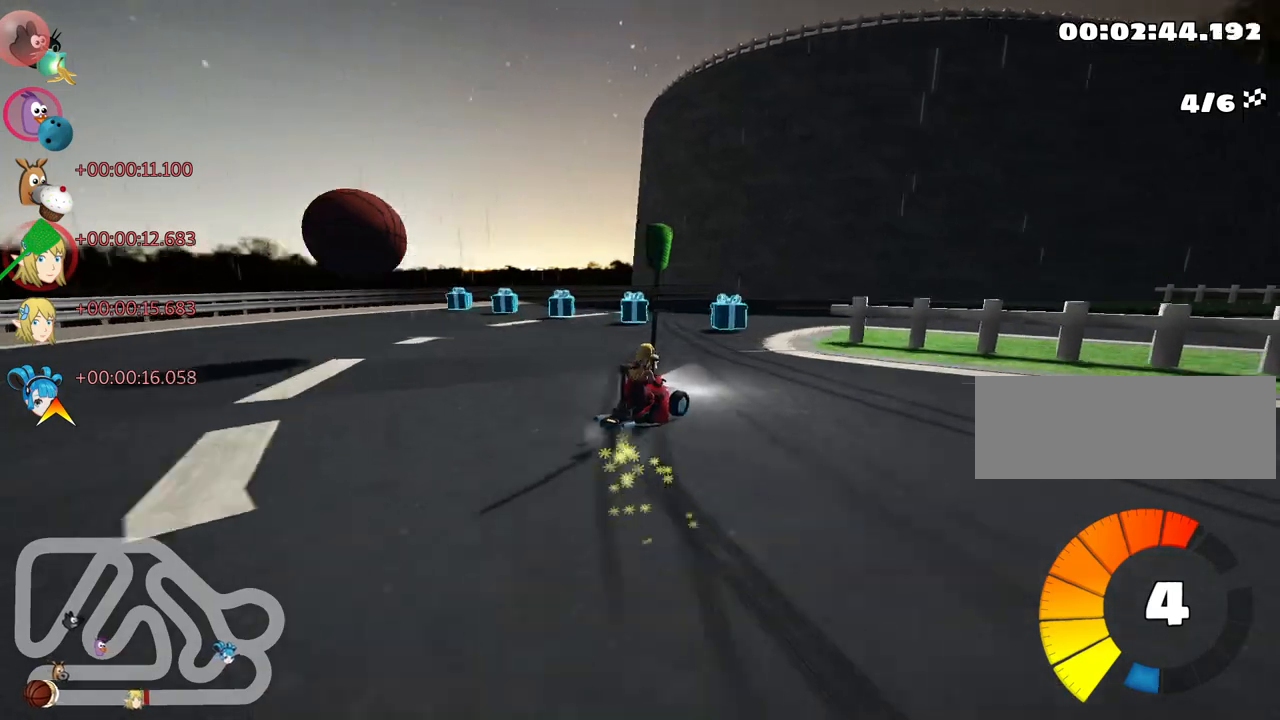
{"keys": ["right", "up"], "events": [[84, "up", "up"], [184, "skid", "up"], [367, "up", "down"]]}
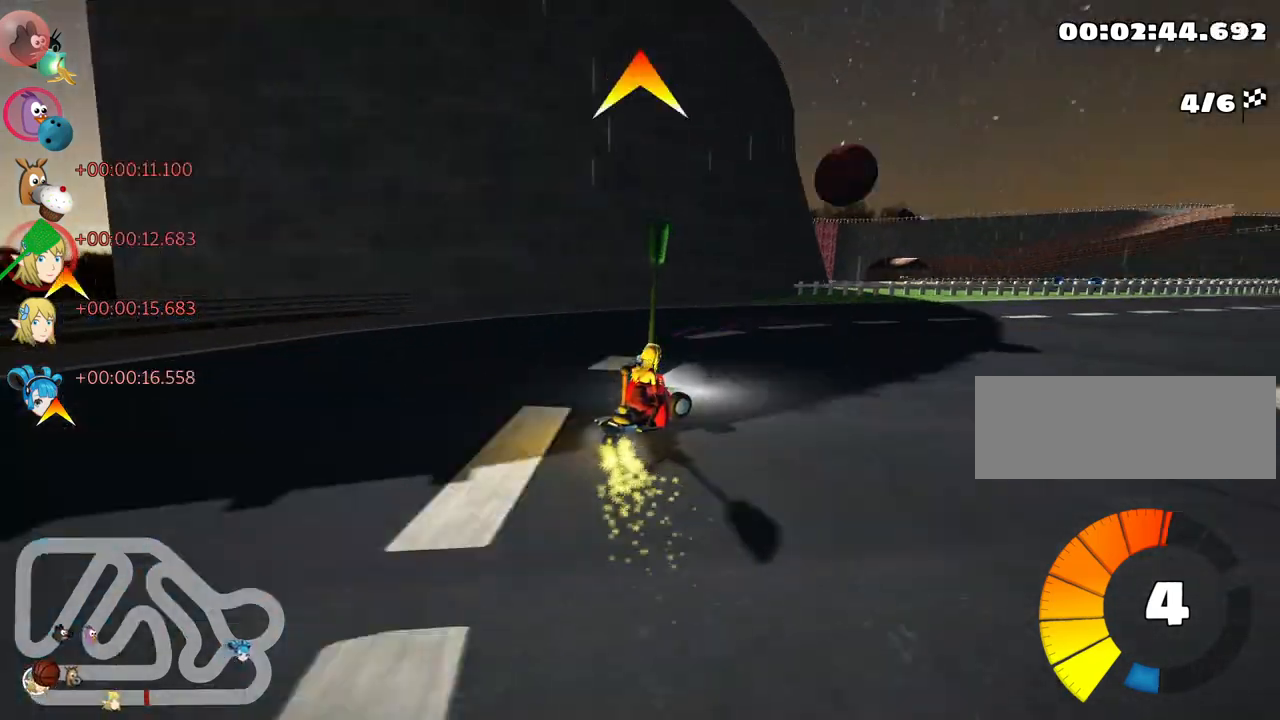
{"keys": ["up"], "events": [[467, "right", "up"]]}
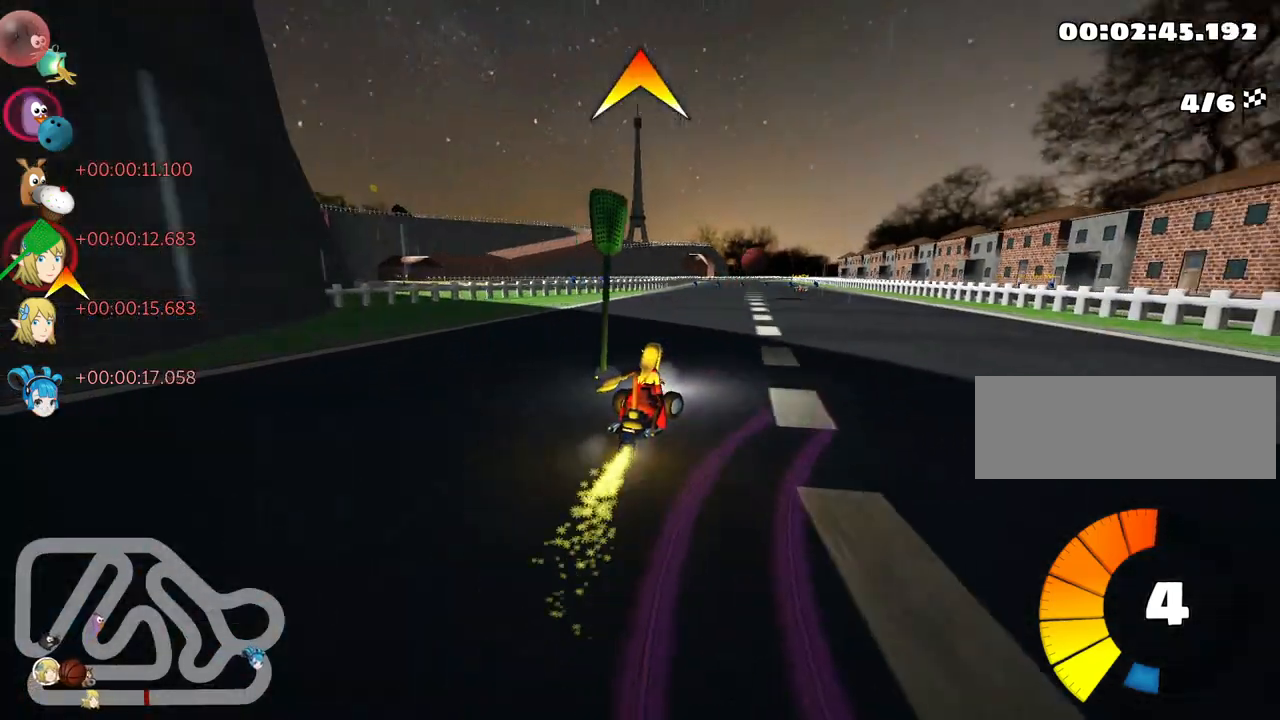
{"keys": ["up"], "events": [[100, "left", "down"], [317, "nitro", "down"], [350, "left", "up"], [434, "nitro", "up"]]}
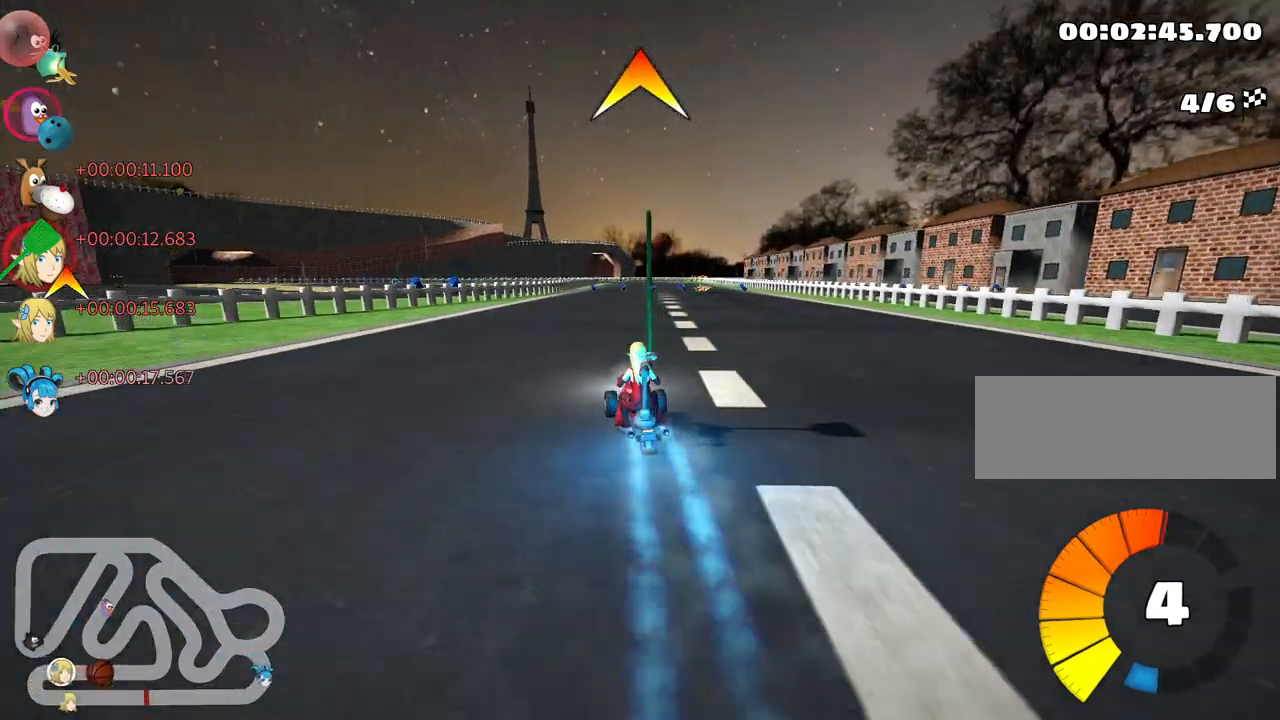
{"keys": ["right", "up"], "events": [[450, "right", "down"]]}